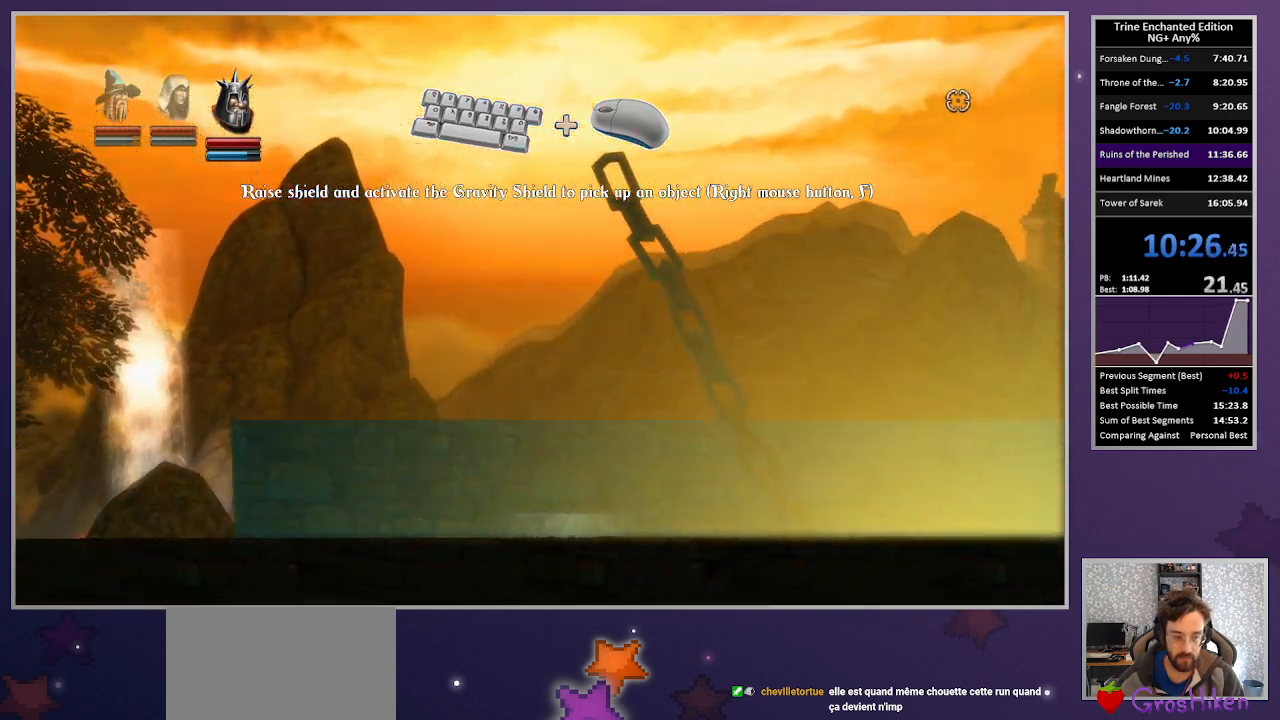
Gameplay with keyboard and mouse; each line is a JSON object with the keys and mouse buttons held at the frame after it. "events" lists presses ("down") and releases ("up") of "1", "2", "3", "down", "escape", "left", "right", "space", "tab", "up", "mouse_left" and "mouse_right" between this image and that frame as [ms after this image, input, new state], when the widget could be followed in between. "mouse_left", "mouse_right" = the "left", "right" buttons of the "mouse" list. No other keys are recorded. Mouse movement is not recorded.
{"keys": ["1", "right"], "mouse": [], "events": [[383, "right", "down"], [483, "1", "down"]]}
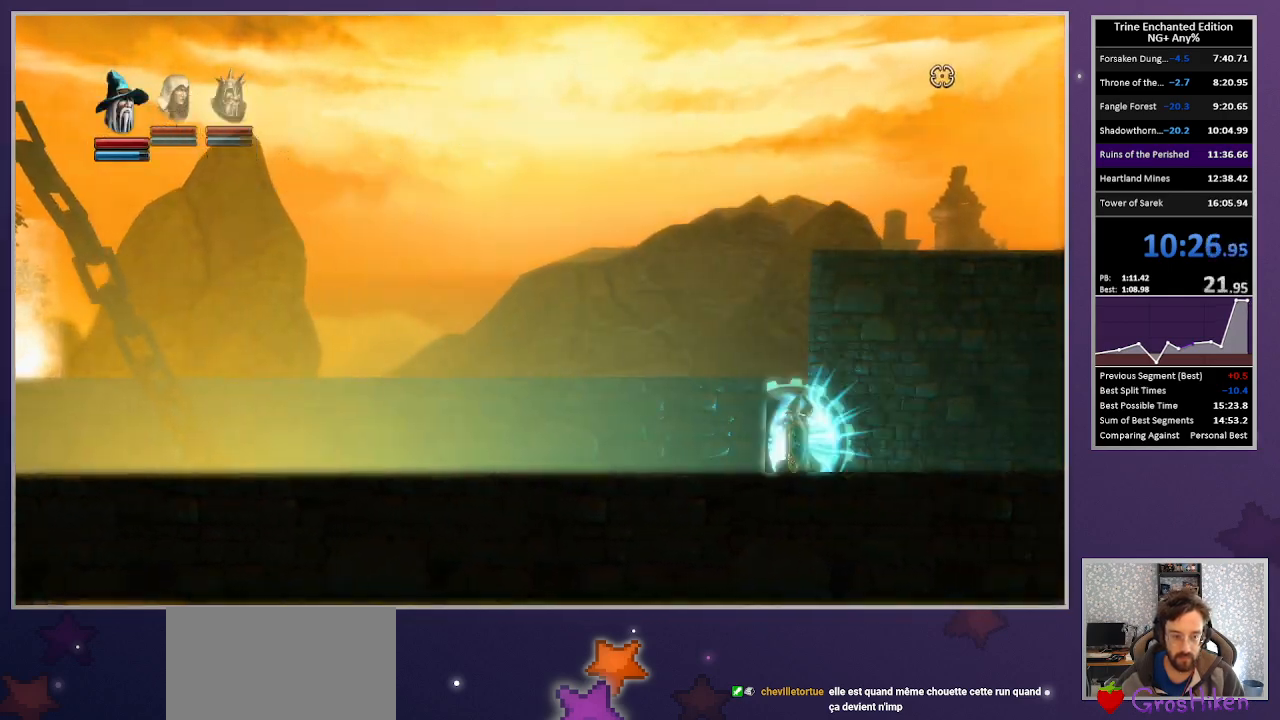
{"keys": [], "mouse": ["left"], "events": [[133, "1", "up"], [133, "right", "up"], [367, "mouse_left", "down"]]}
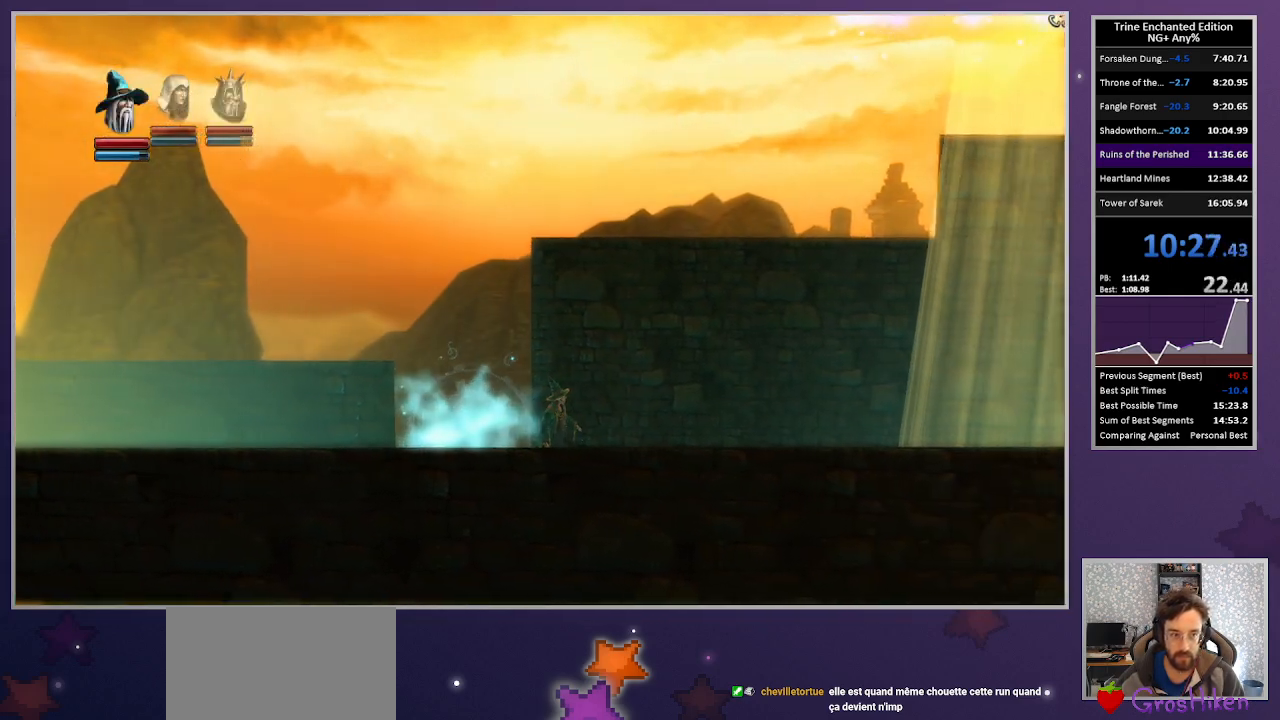
{"keys": [], "mouse": [], "events": [[233, "mouse_left", "up"], [283, "2", "down"], [383, "2", "up"]]}
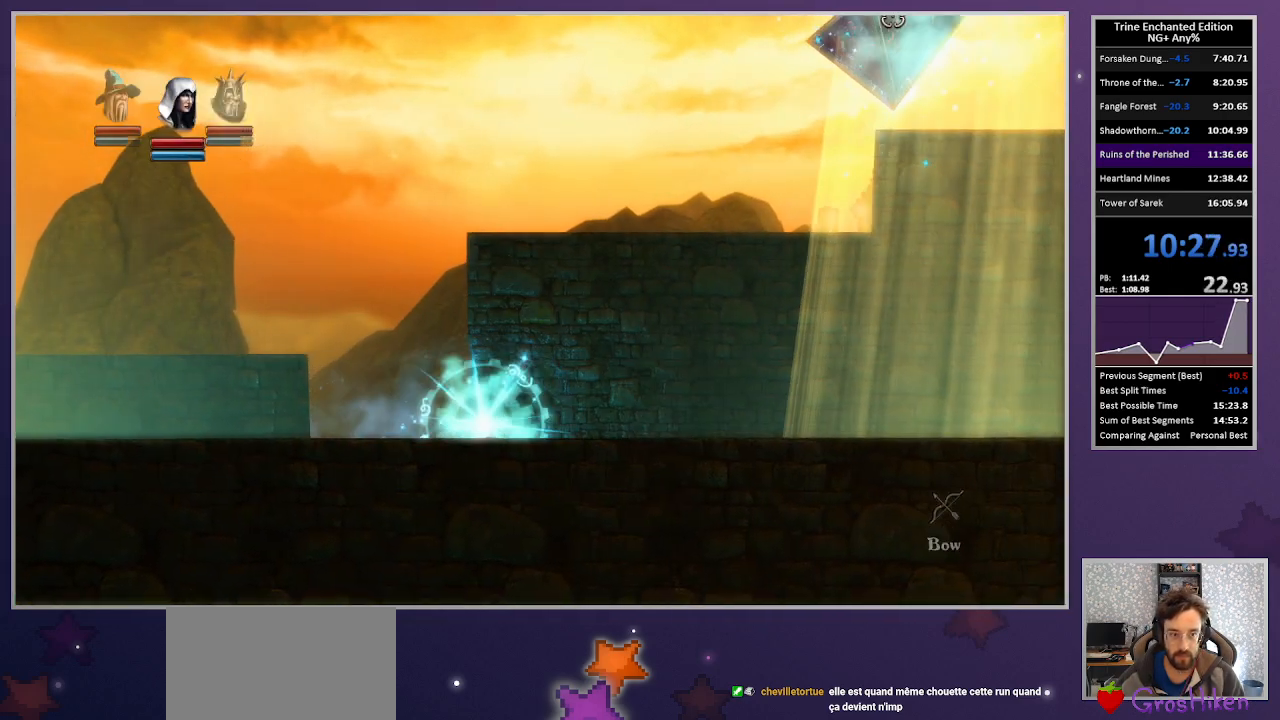
{"keys": ["right", "up"], "mouse": [], "events": [[17, "right", "down"], [17, "up", "down"], [117, "mouse_right", "down"], [200, "mouse_right", "up"]]}
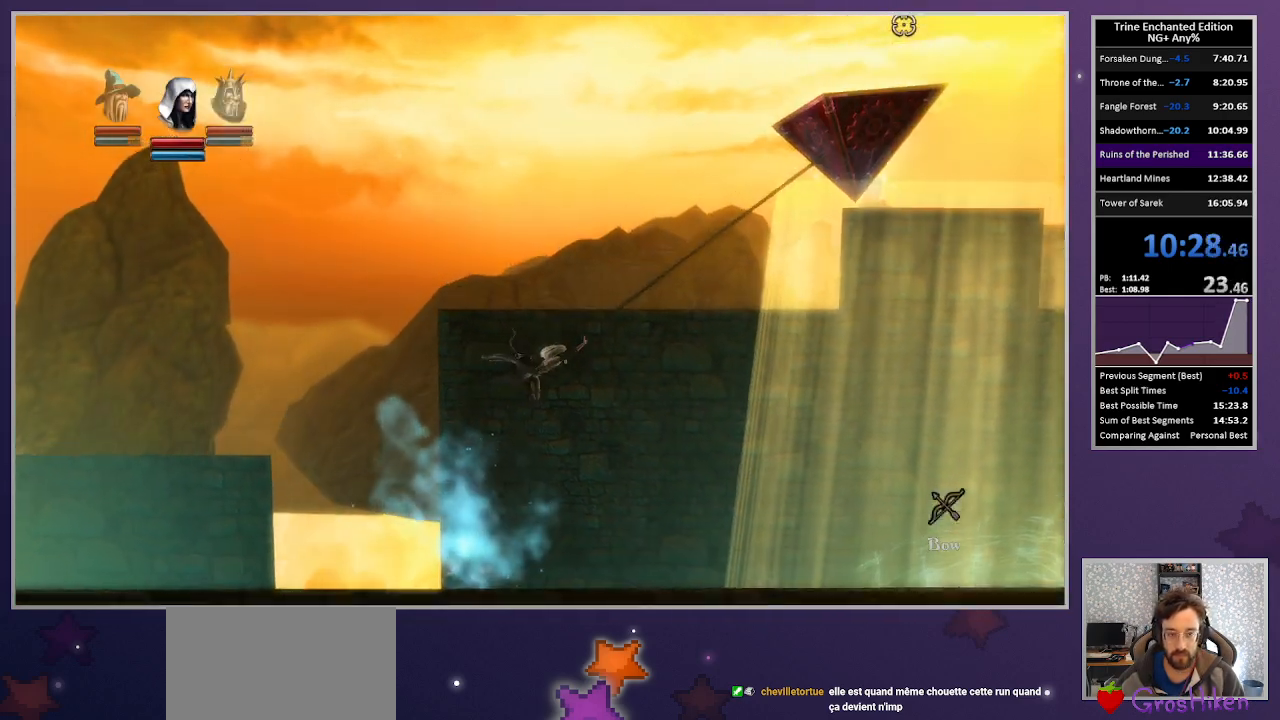
{"keys": ["up"], "mouse": [], "events": [[500, "right", "up"]]}
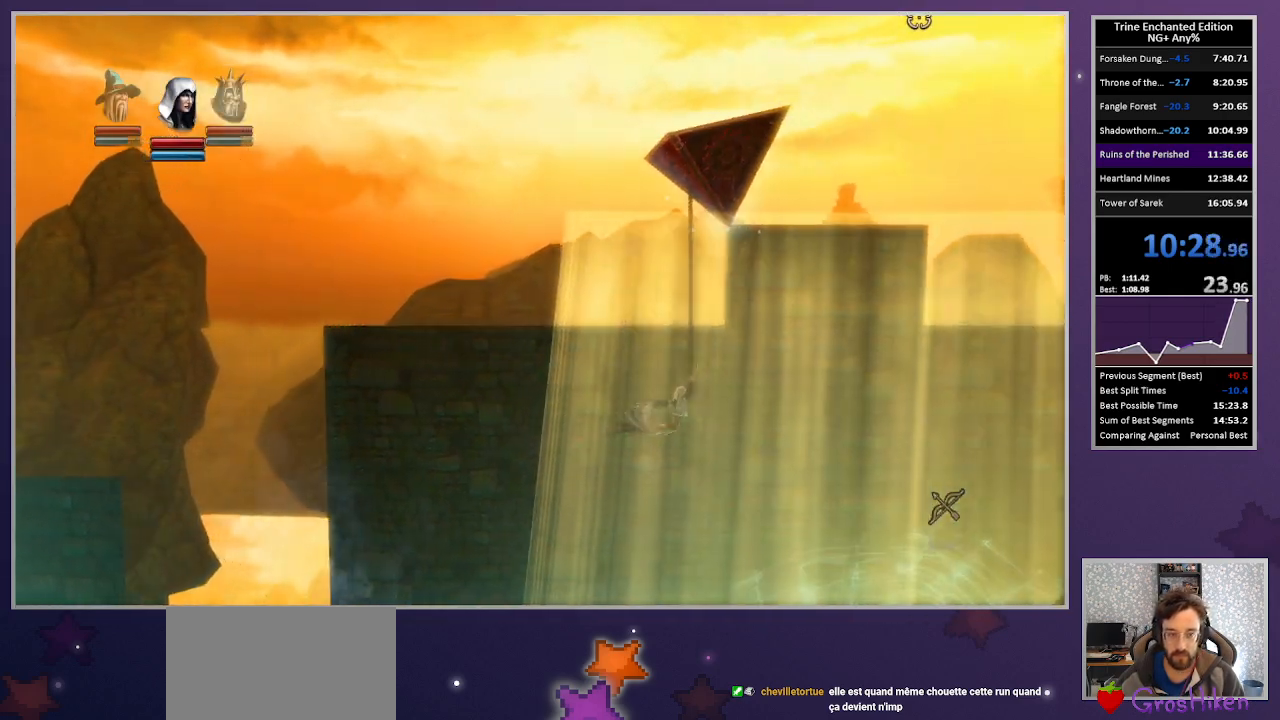
{"keys": ["left", "space", "up"], "mouse": [], "events": [[50, "left", "down"], [467, "space", "down"]]}
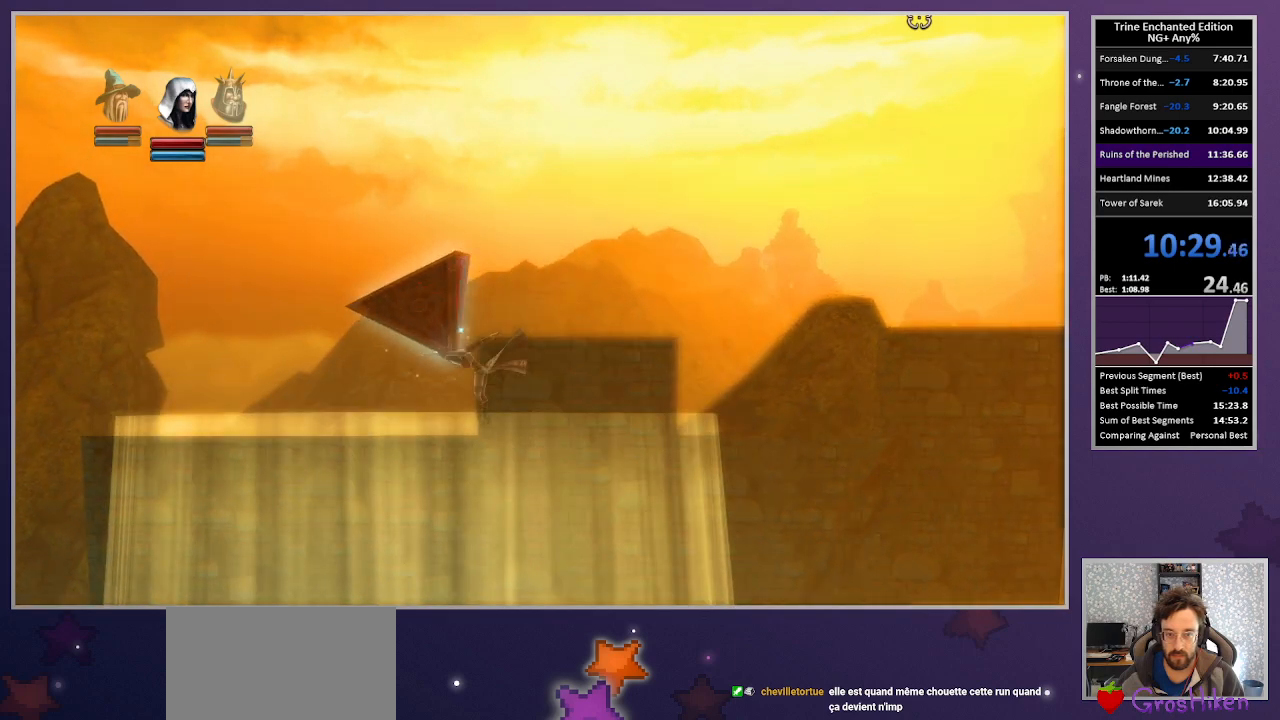
{"keys": ["right"], "mouse": [], "events": [[250, "space", "up"], [350, "up", "up"], [433, "left", "up"], [433, "right", "down"]]}
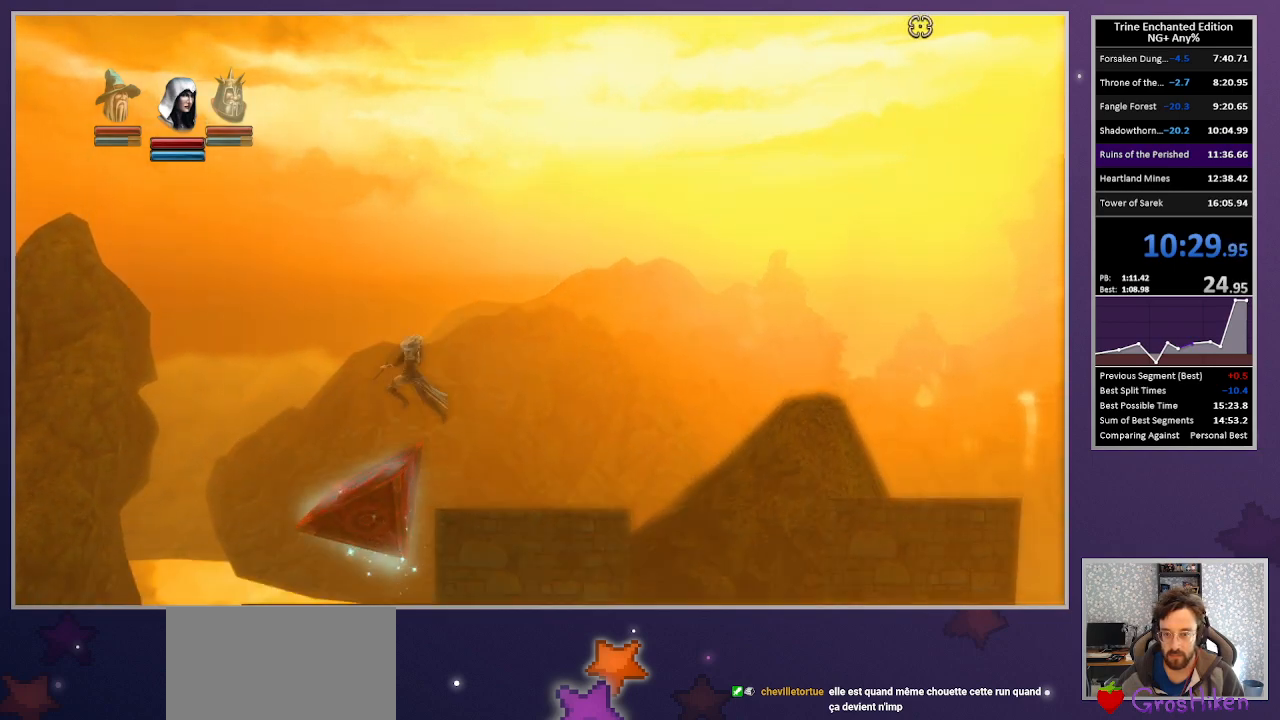
{"keys": [], "mouse": ["left"], "events": [[133, "1", "down"], [133, "right", "up"], [217, "1", "up"], [500, "mouse_left", "down"]]}
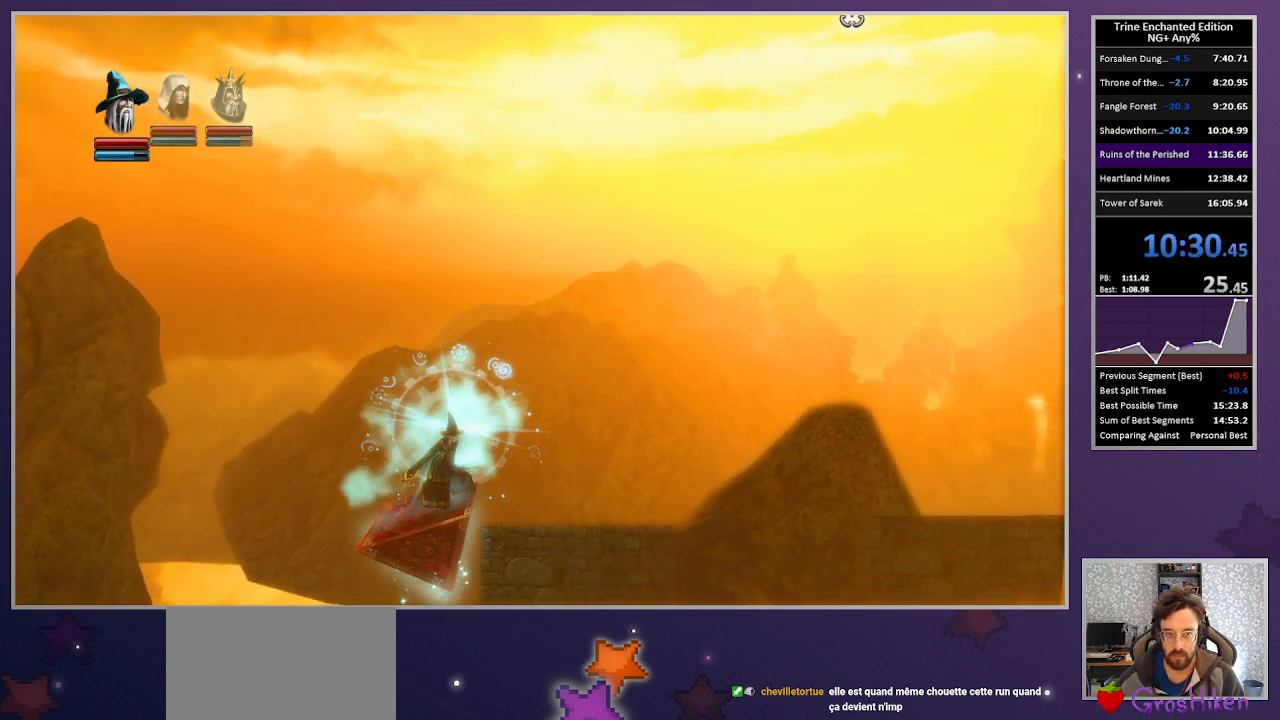
{"keys": [], "mouse": [], "events": [[383, "mouse_left", "up"], [417, "2", "down"], [467, "2", "up"]]}
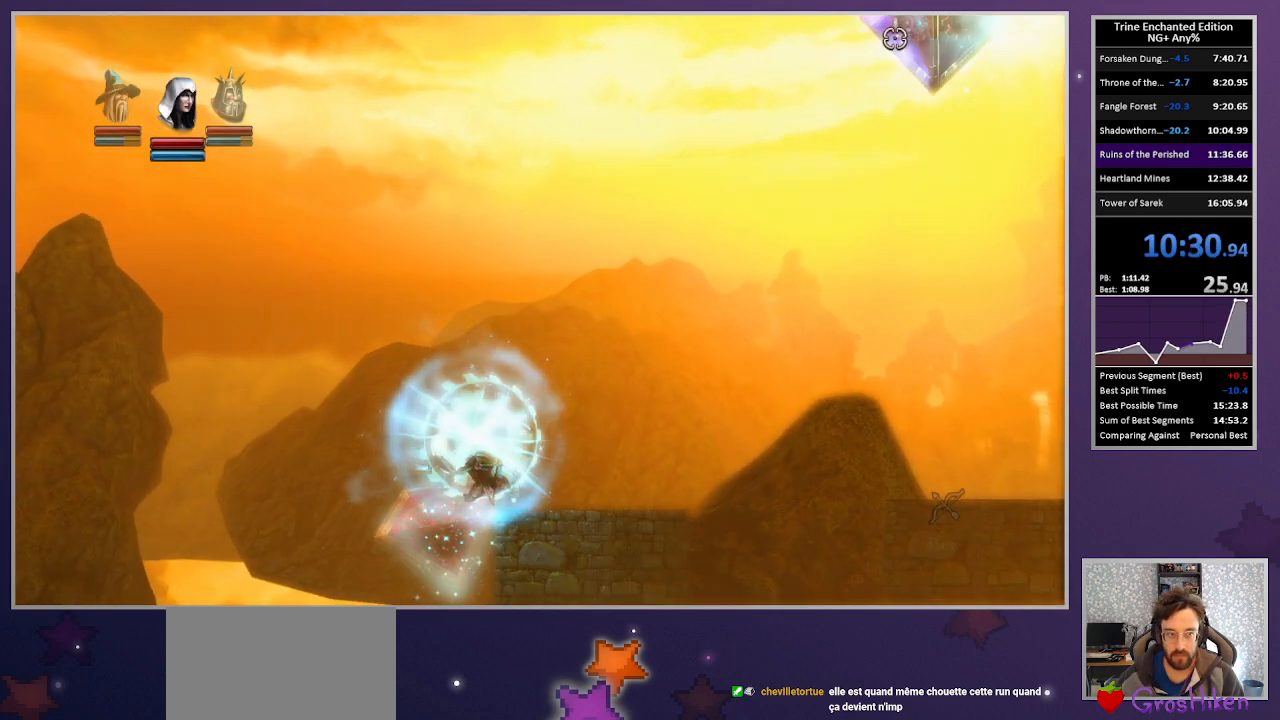
{"keys": ["right", "up"], "mouse": [], "events": [[117, "right", "down"], [117, "up", "down"], [250, "mouse_right", "down"], [383, "mouse_right", "up"]]}
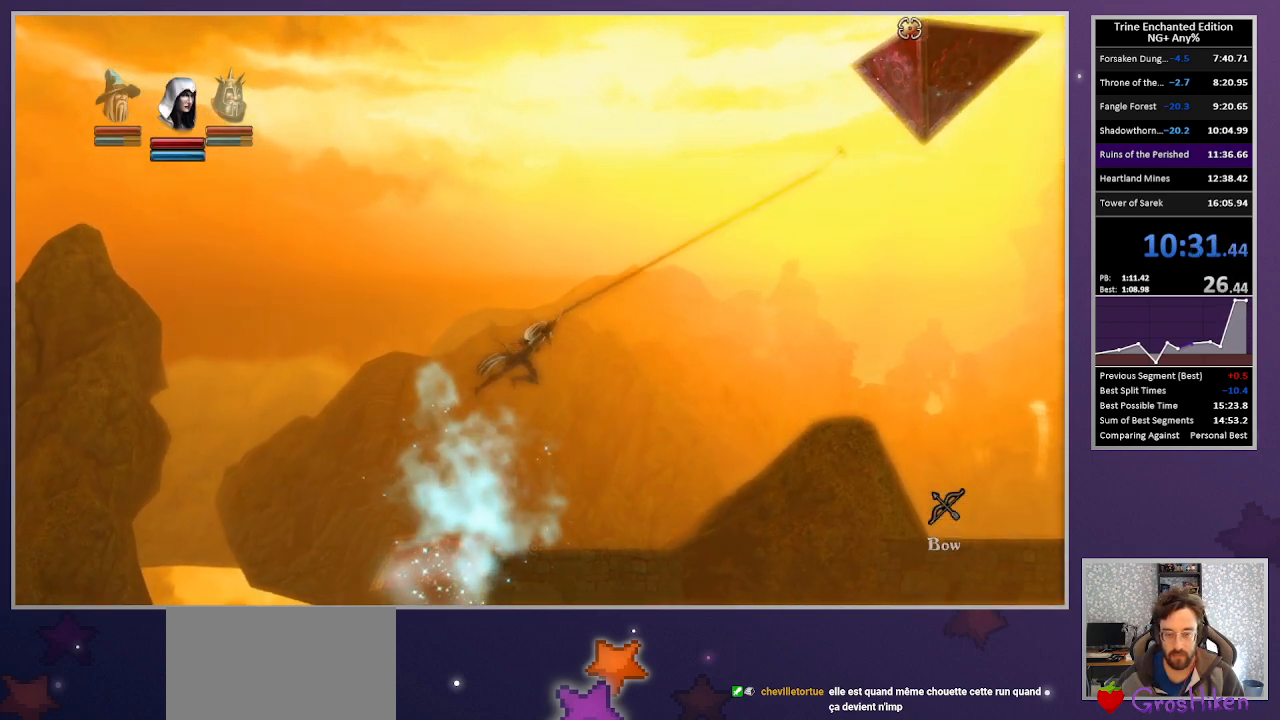
{"keys": ["right", "up"], "mouse": [], "events": []}
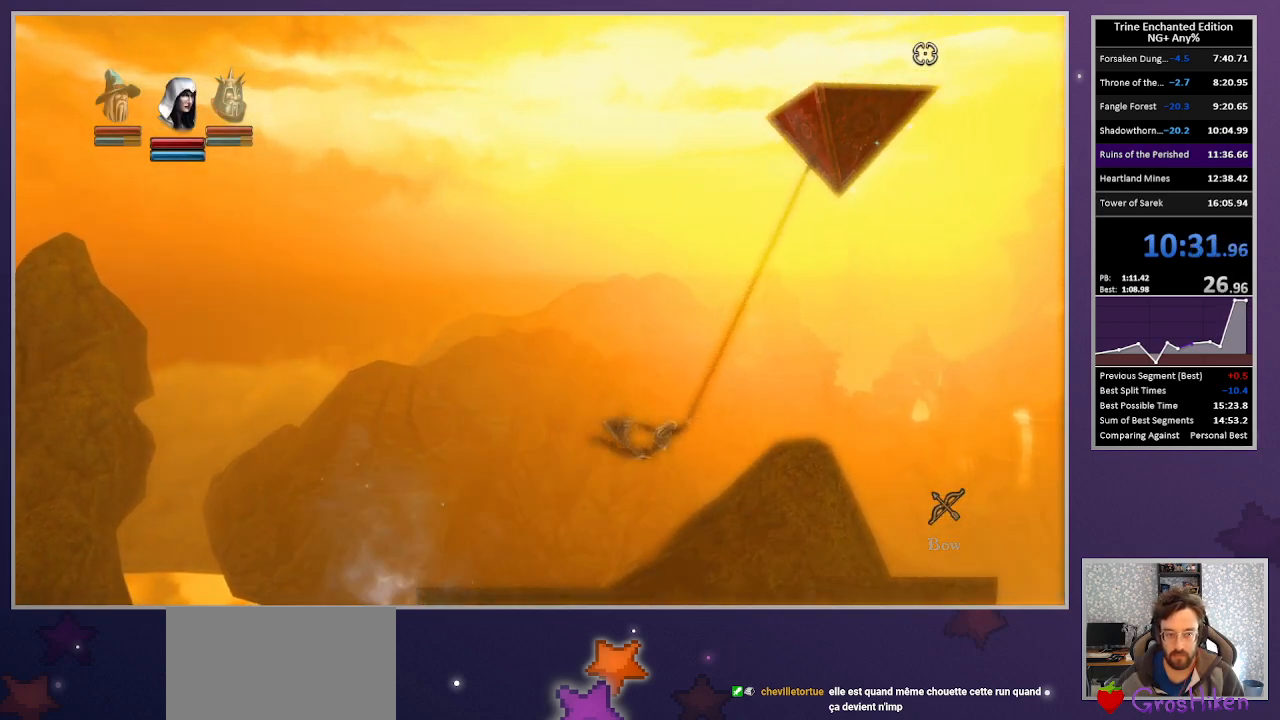
{"keys": ["right", "up"], "mouse": [], "events": []}
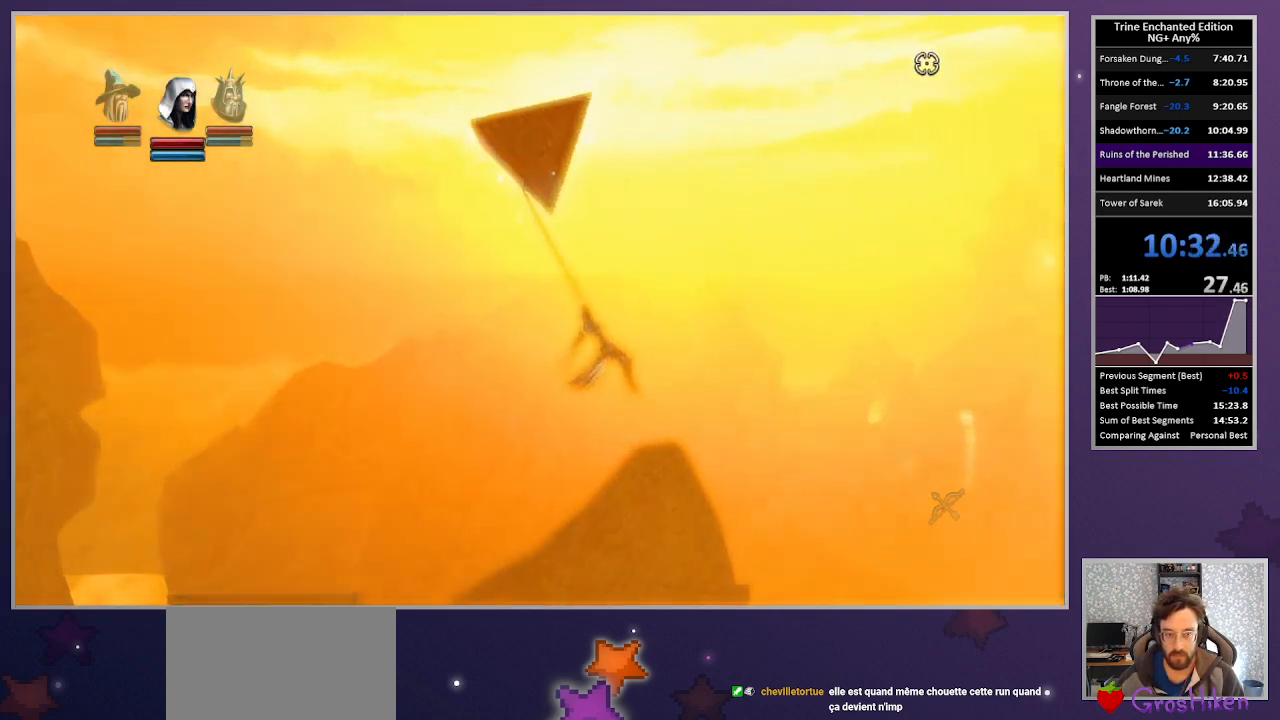
{"keys": ["right", "space", "up"], "mouse": [], "events": [[117, "space", "down"]]}
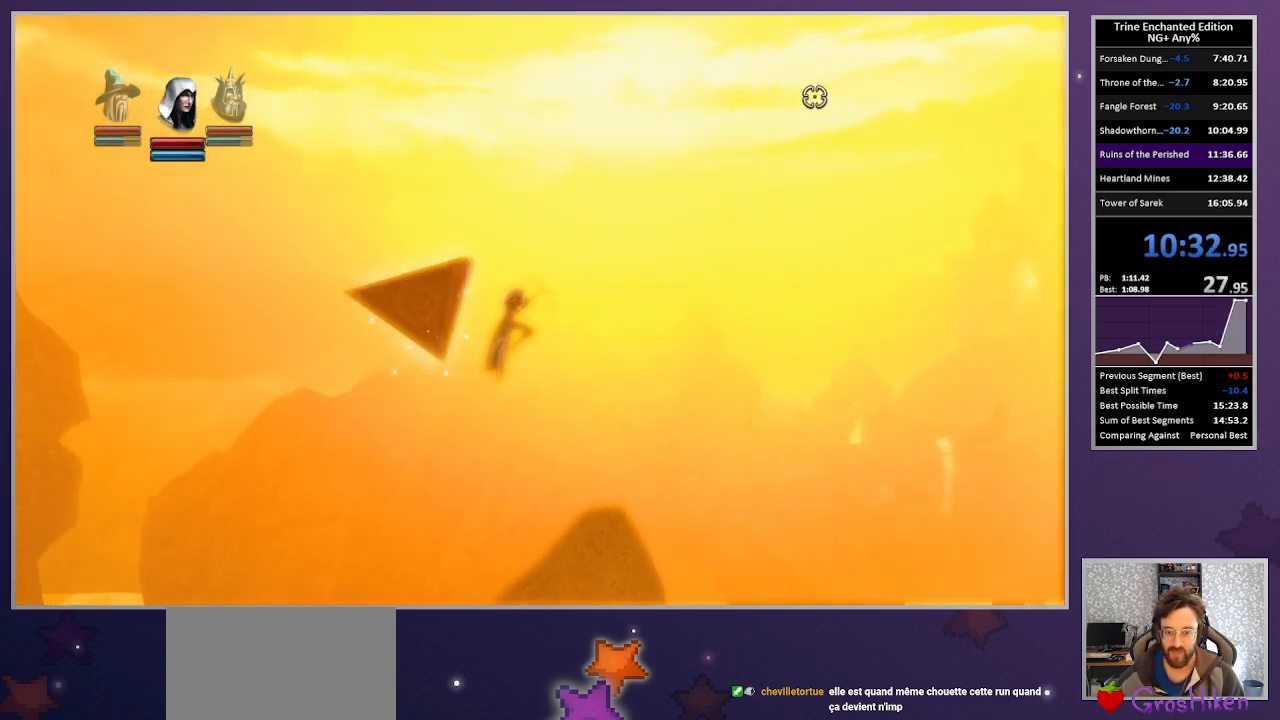
{"keys": ["3", "right"], "mouse": [], "events": [[400, "space", "up"], [400, "up", "up"], [500, "3", "down"]]}
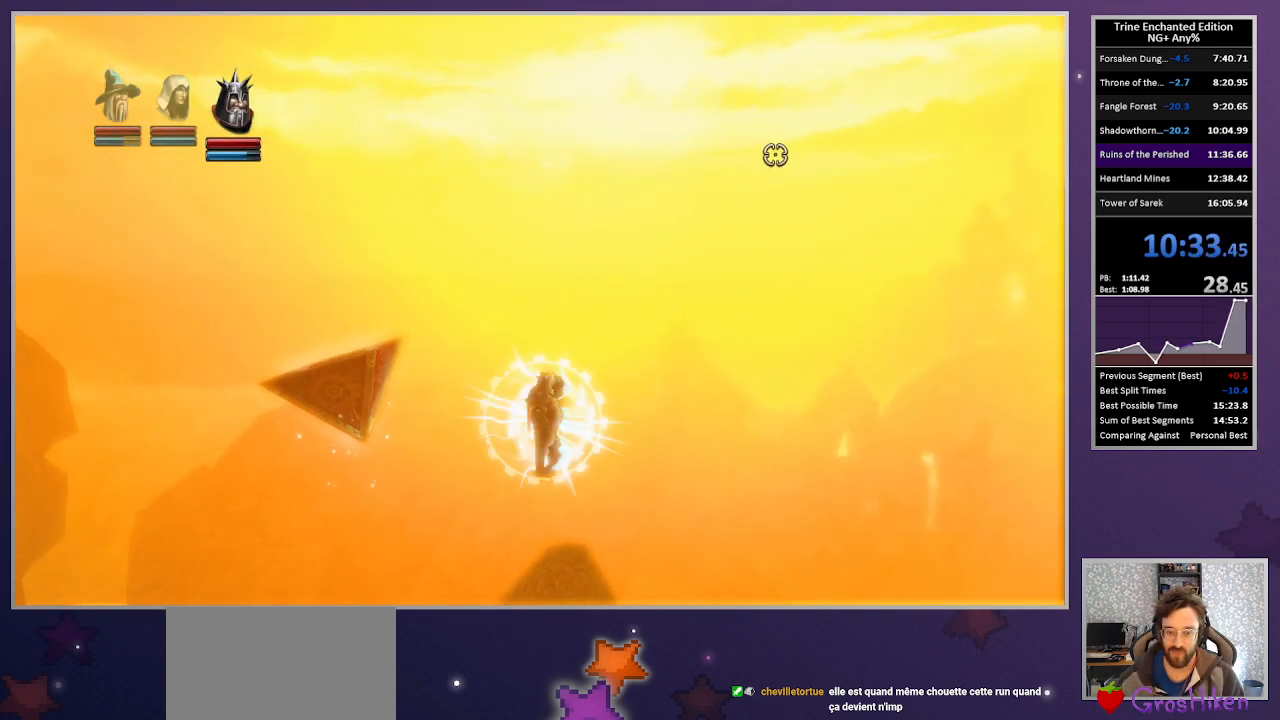
{"keys": [], "mouse": [], "events": [[50, "right", "up"], [100, "3", "up"], [100, "space", "down"], [133, "tab", "down"], [183, "space", "up"], [233, "tab", "up"]]}
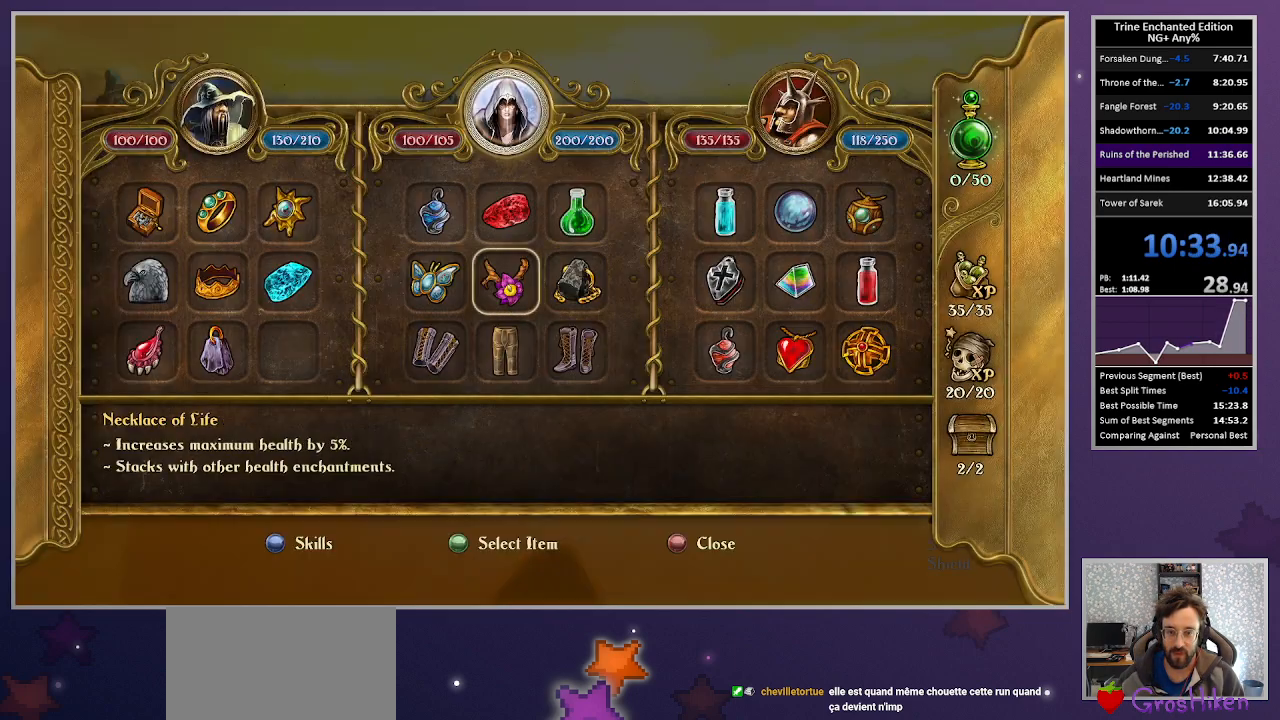
{"keys": [], "mouse": ["left"], "events": [[117, "mouse_left", "down"]]}
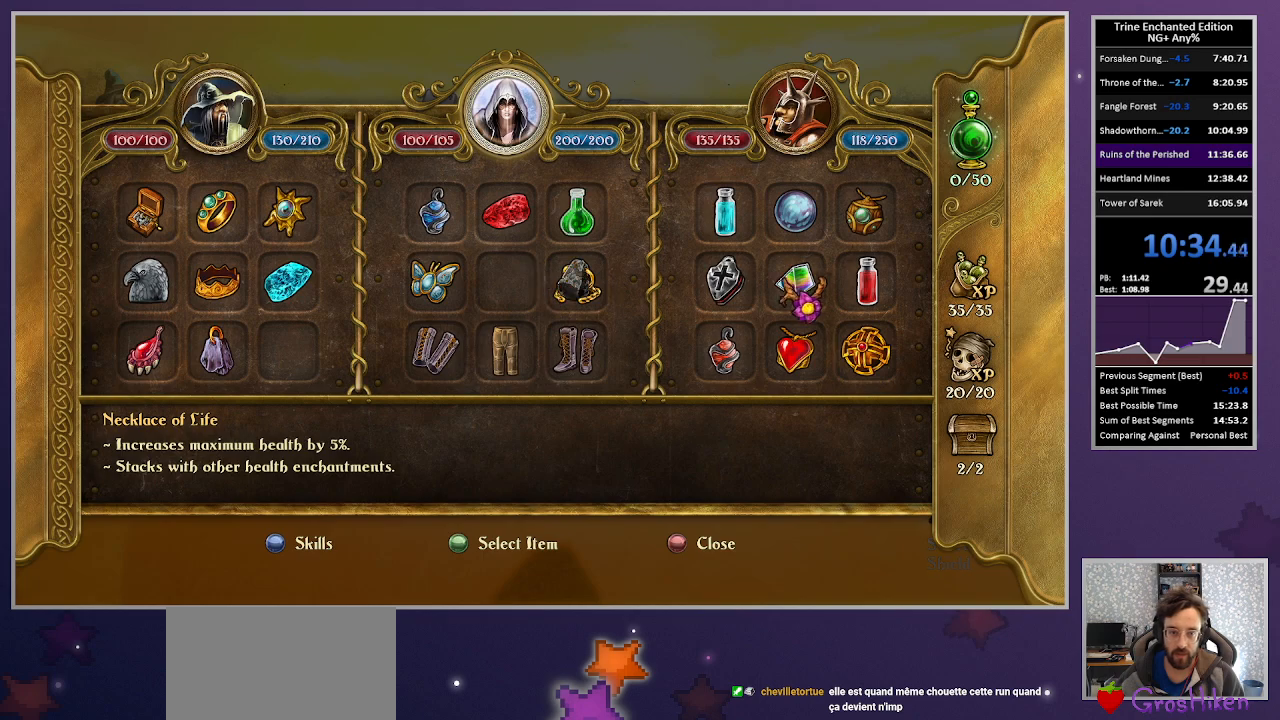
{"keys": [], "mouse": [], "events": [[83, "mouse_left", "up"], [133, "escape", "down"], [183, "escape", "up"]]}